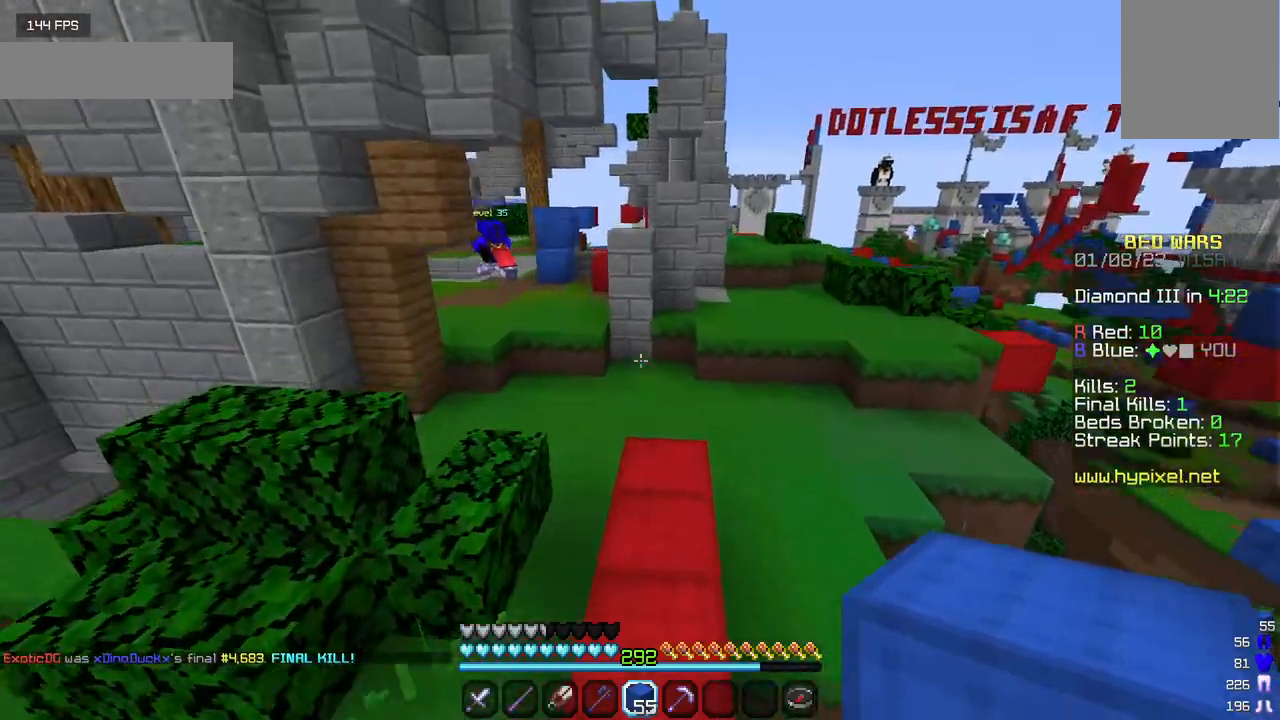
Gameplay with keyboard and mouse; each line is a JSON object with the keys and mouse buttons held at the frame after it. "events" lists presses ("down") and releases ("up") of "a", "d", "s", "w", "mouse_left" and "mouse_right" between this image and that frame as [ms after this image, input, new state], when the widget could be followed in between. "mouse_left", "mouse_right" = the "left", "right" buttons of the "mouse" list. No other keys are recorded. Fast repeated clicks can show as one long hold. Mouse movement is not recorded.
{"keys": ["w"], "mouse": [], "events": []}
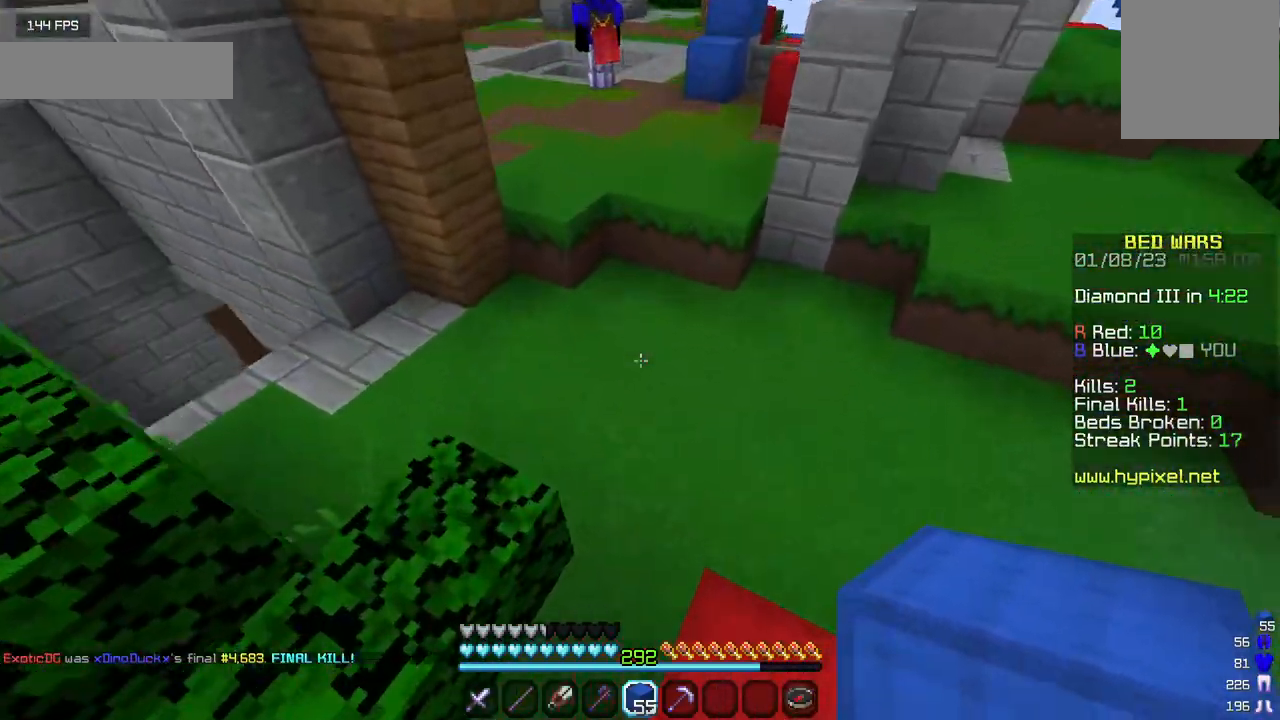
{"keys": ["w"], "mouse": [], "events": [[33, "a", "down"], [250, "a", "up"], [300, "mouse_right", "down"], [483, "mouse_right", "up"]]}
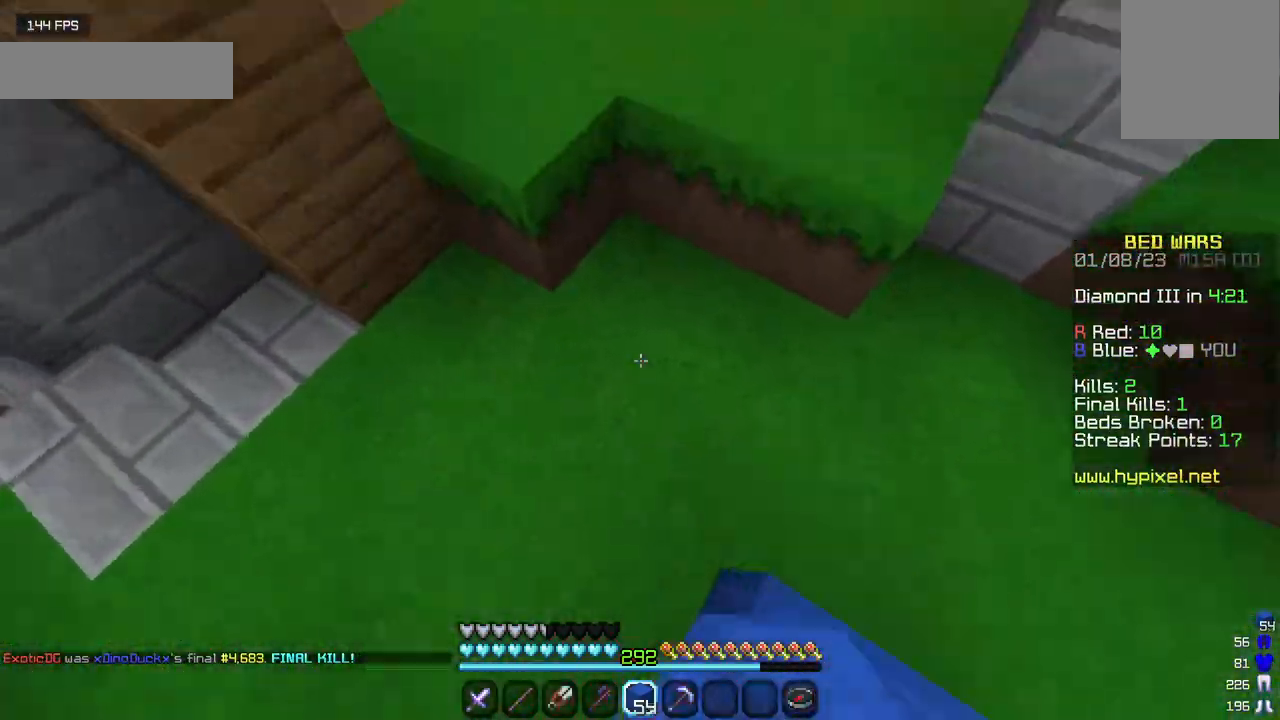
{"keys": ["w"], "mouse": [], "events": []}
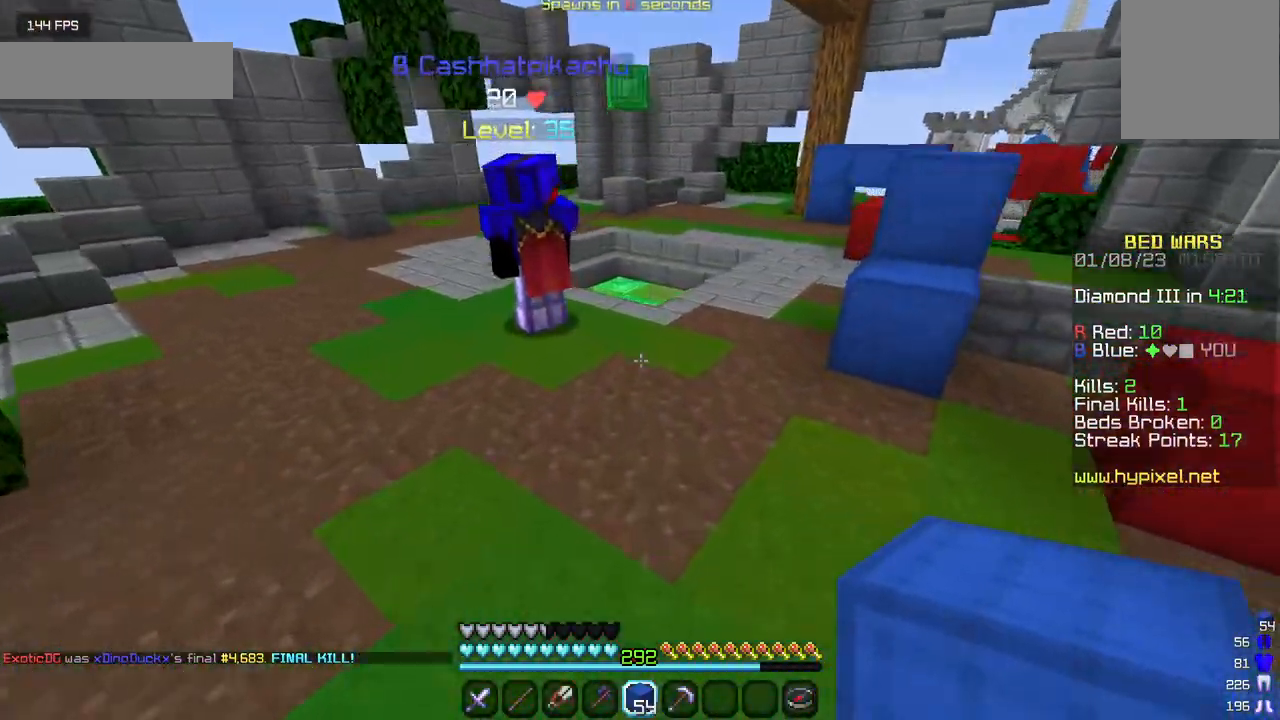
{"keys": ["w"], "mouse": [], "events": []}
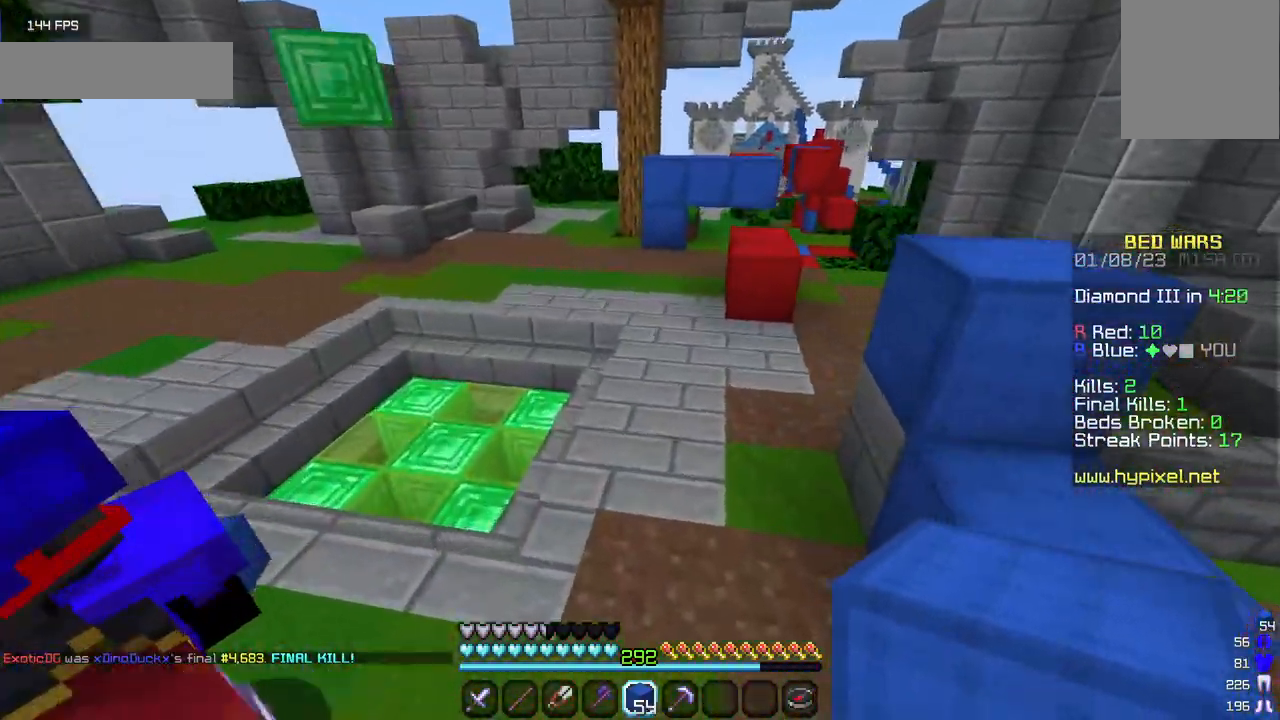
{"keys": ["w"], "mouse": [], "events": []}
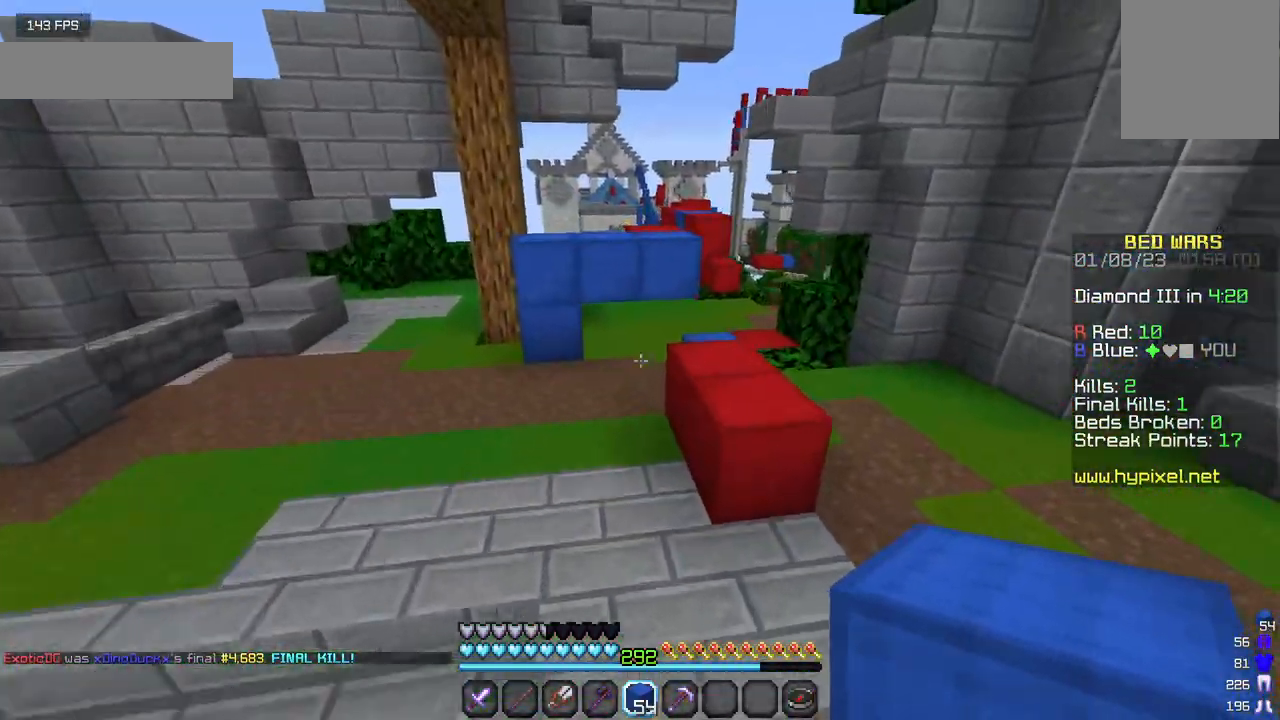
{"keys": ["w"], "mouse": [], "events": []}
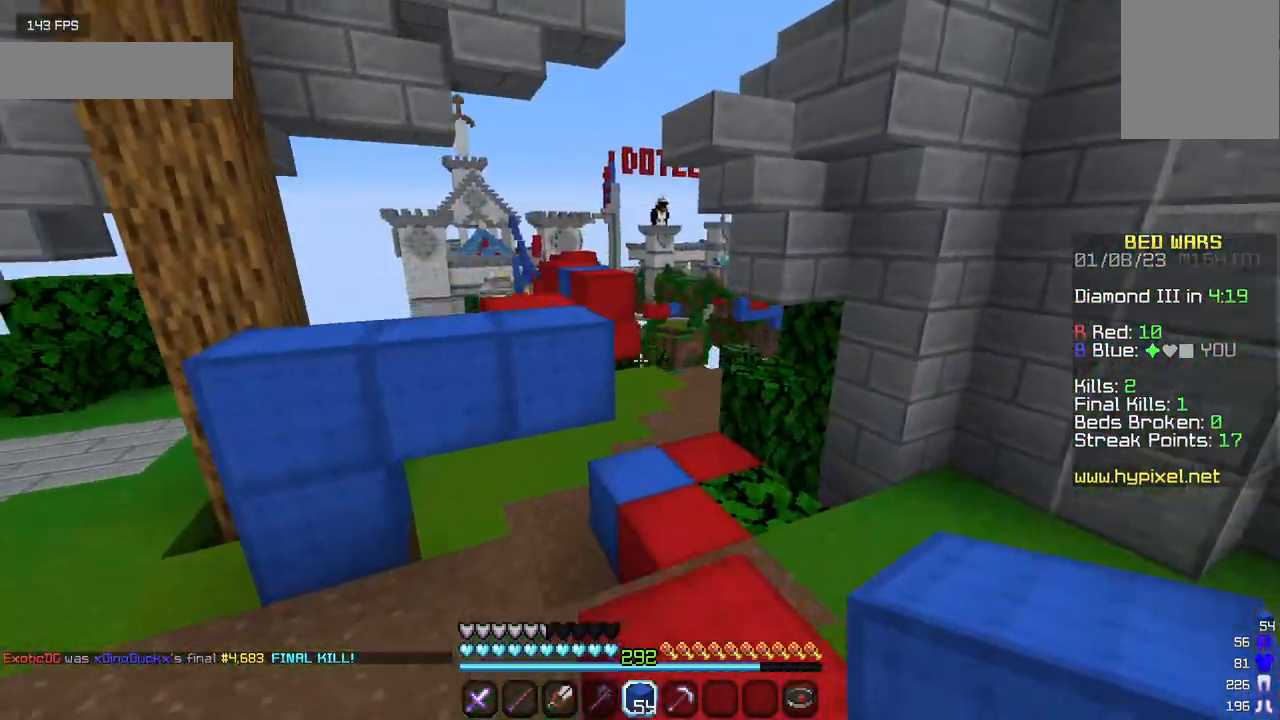
{"keys": ["a", "w"], "mouse": [], "events": [[283, "a", "down"]]}
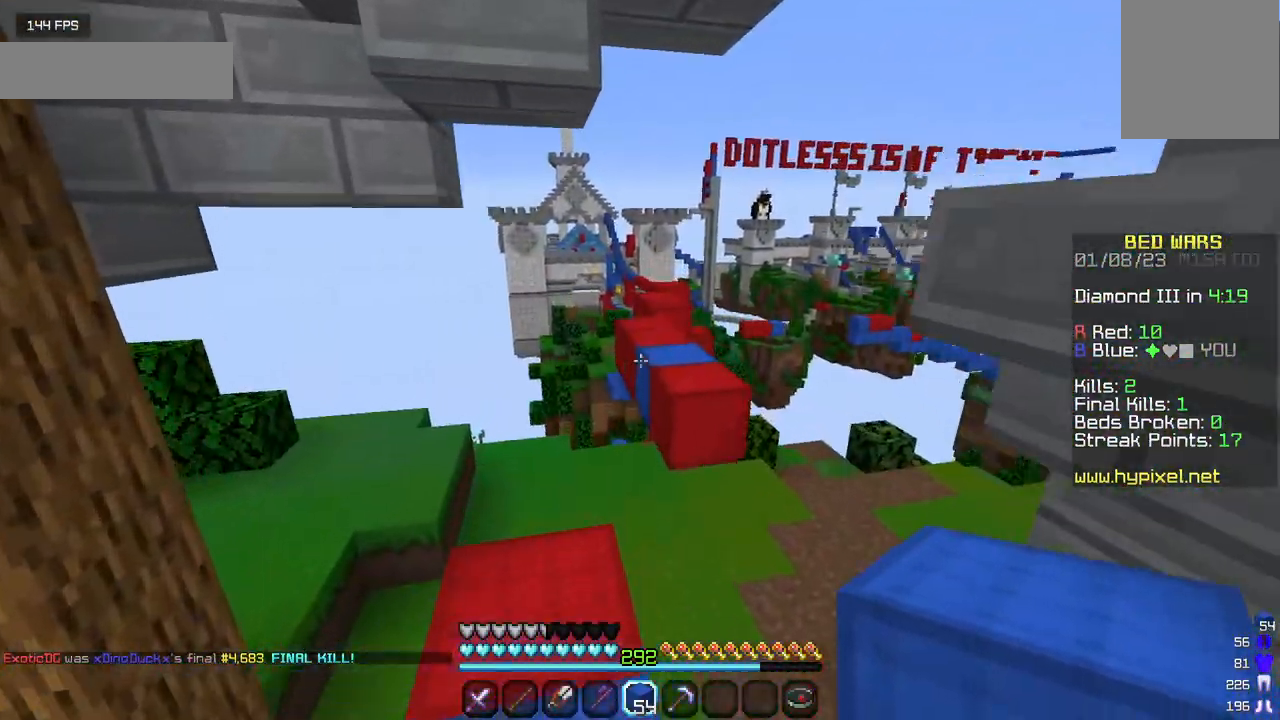
{"keys": ["w"], "mouse": [], "events": [[17, "a", "up"]]}
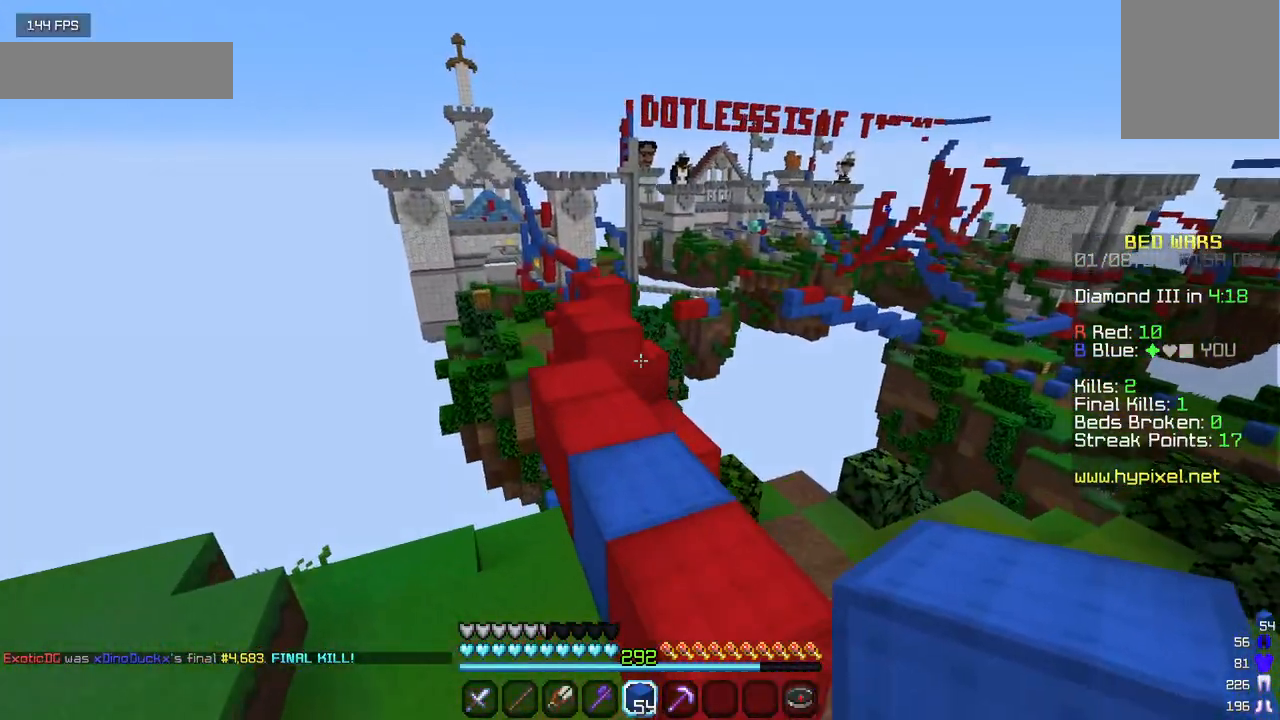
{"keys": [], "mouse": [], "events": [[317, "w", "up"]]}
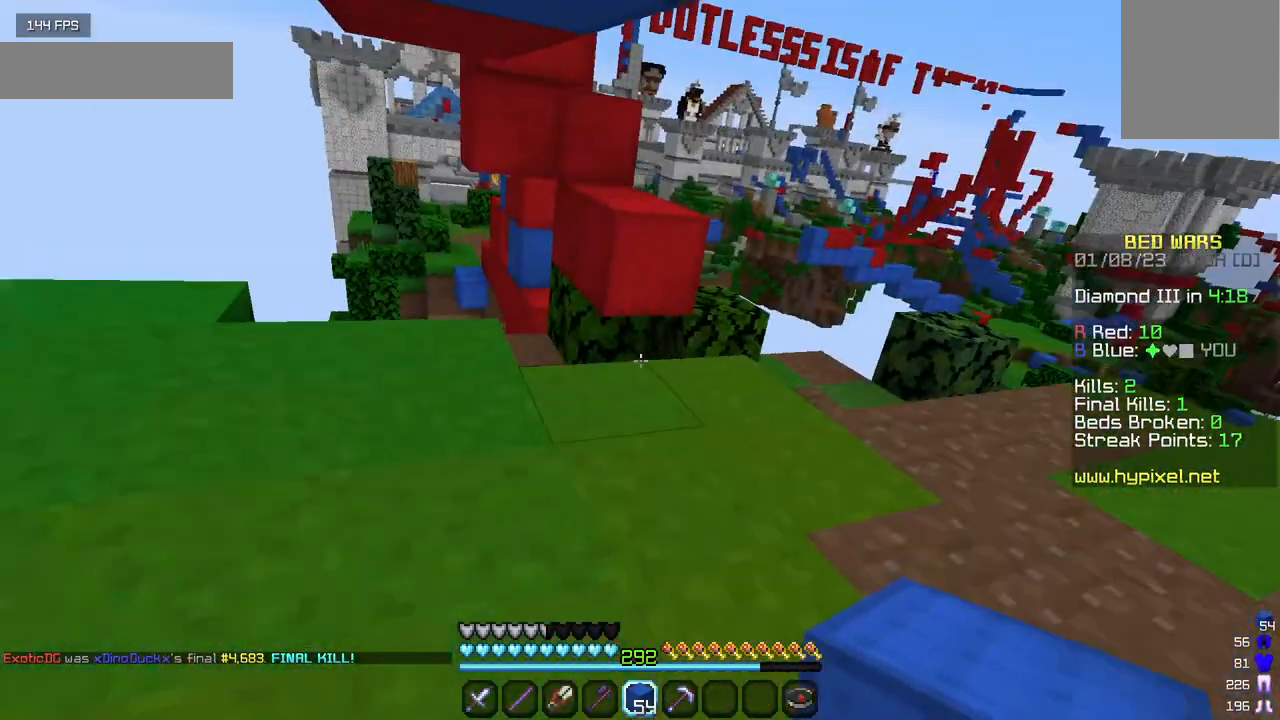
{"keys": ["d"], "mouse": [], "events": [[17, "a", "down"], [133, "a", "up"], [450, "d", "down"]]}
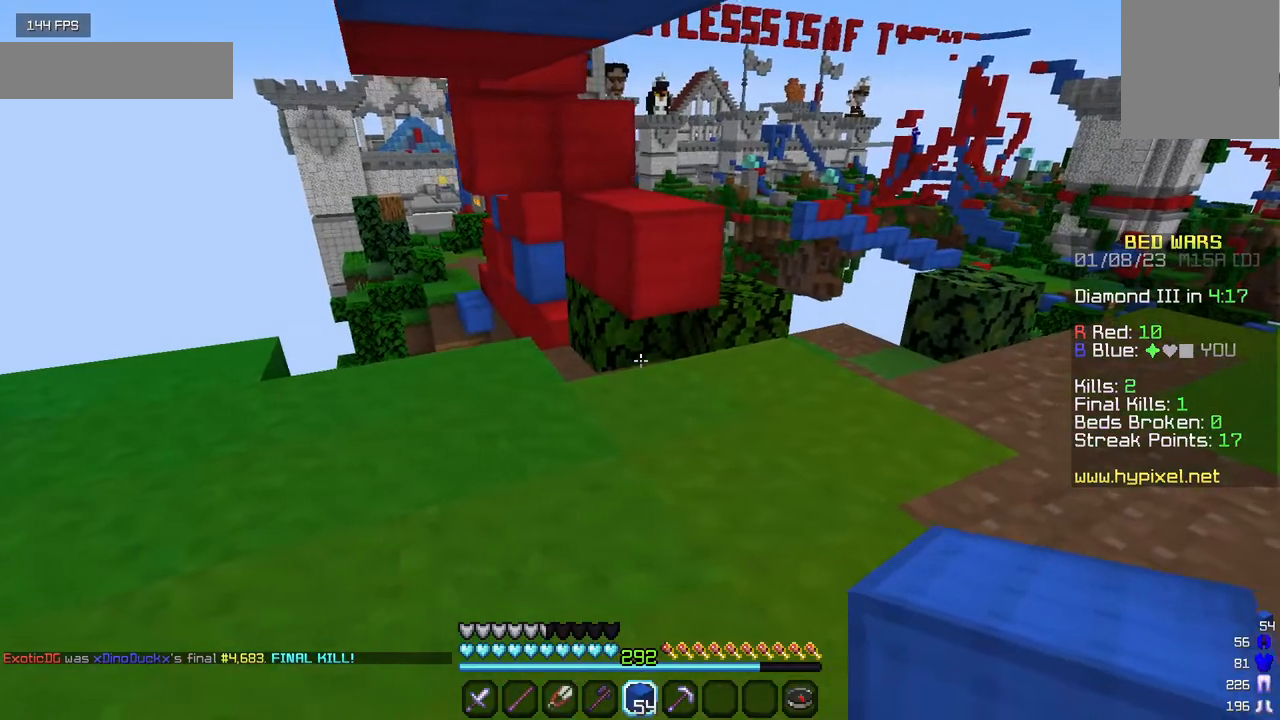
{"keys": ["w"], "mouse": [], "events": [[167, "w", "down"], [383, "d", "up"]]}
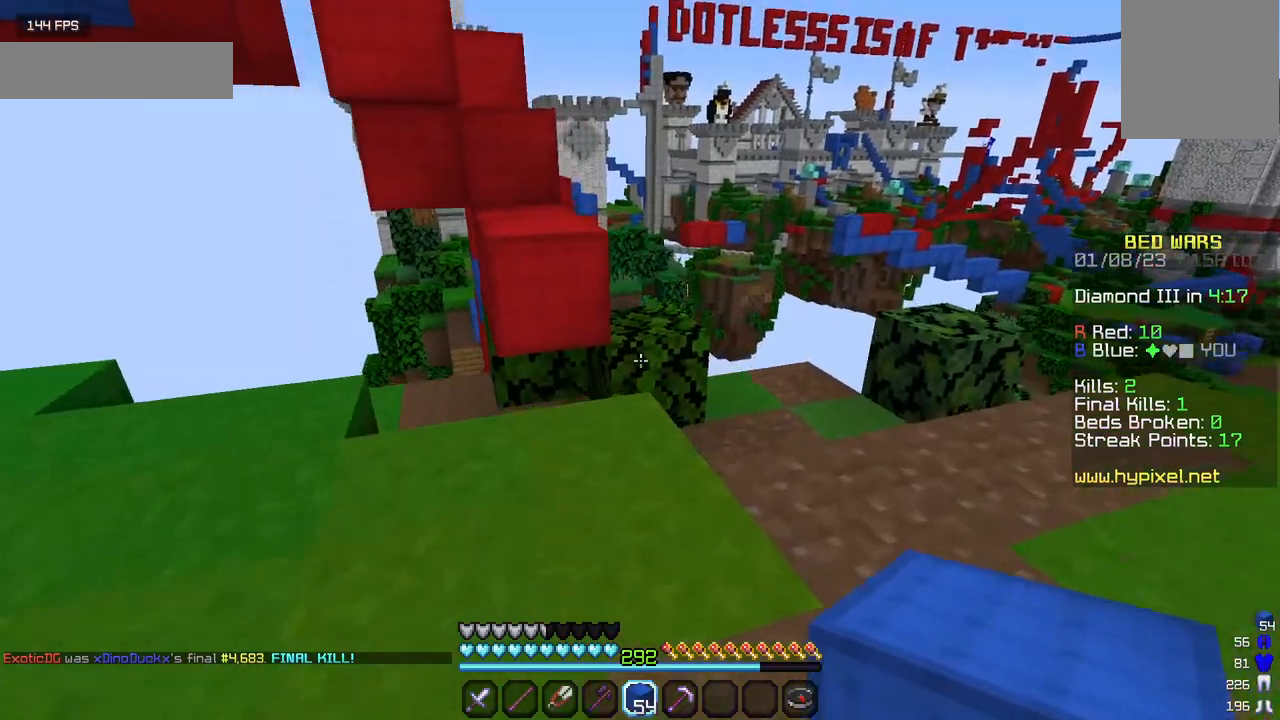
{"keys": ["w"], "mouse": [], "events": []}
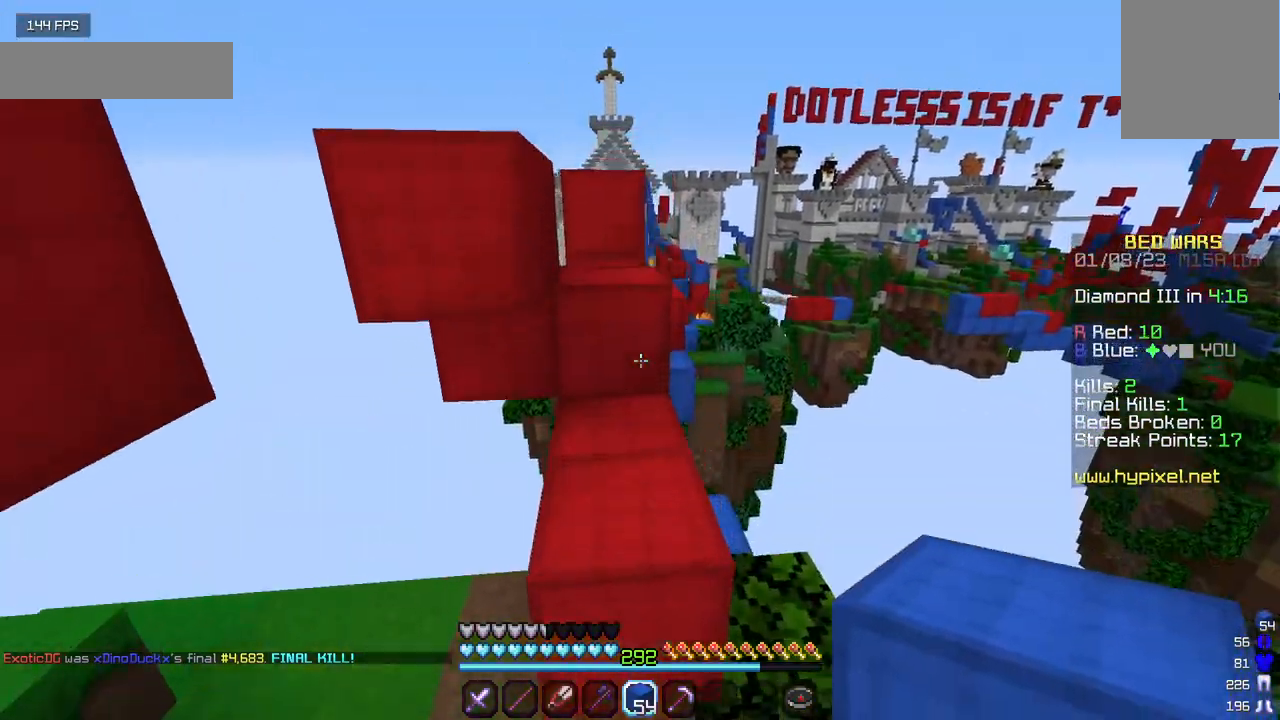
{"keys": ["w"], "mouse": [], "events": [[250, "w", "up"], [500, "w", "down"]]}
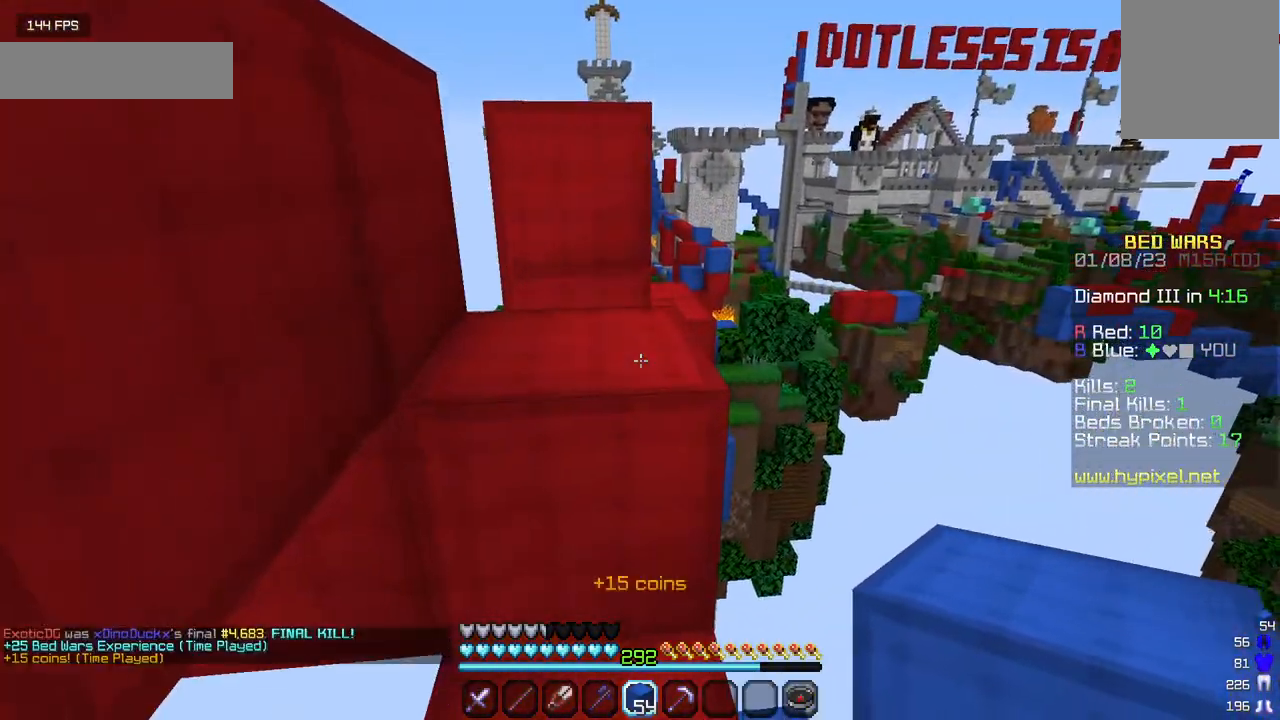
{"keys": ["w"], "mouse": [], "events": []}
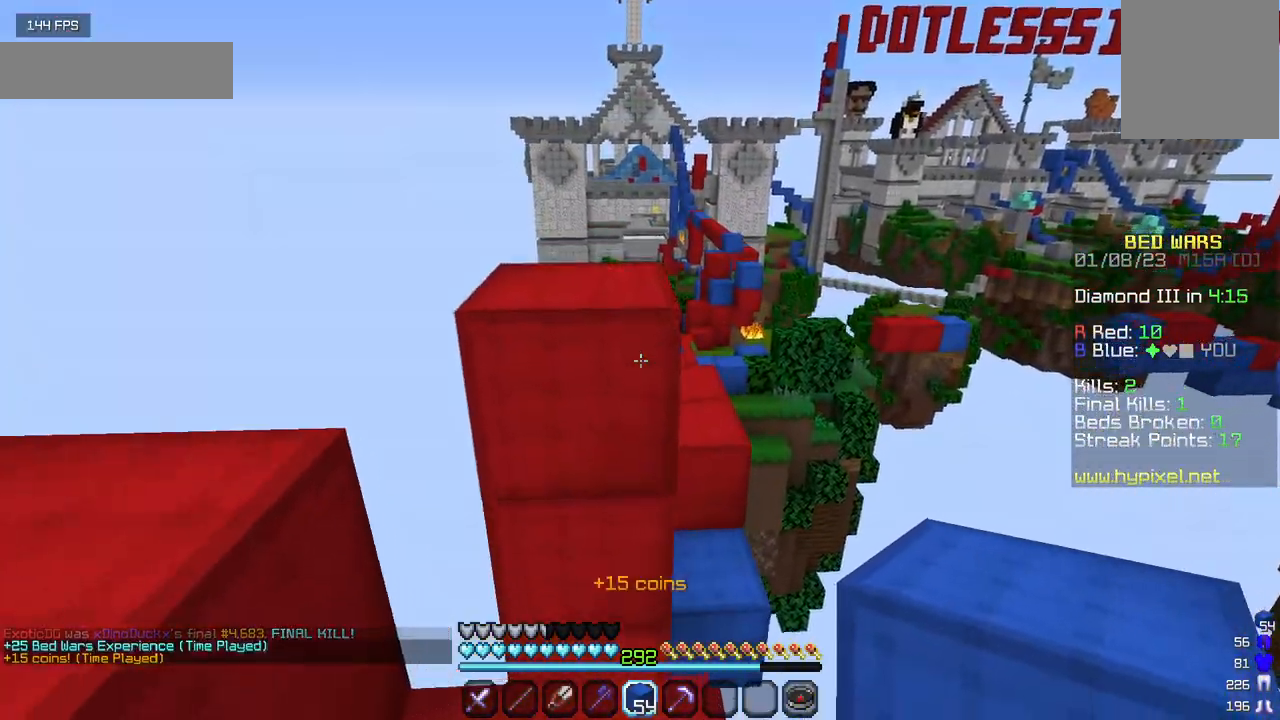
{"keys": ["w"], "mouse": [], "events": []}
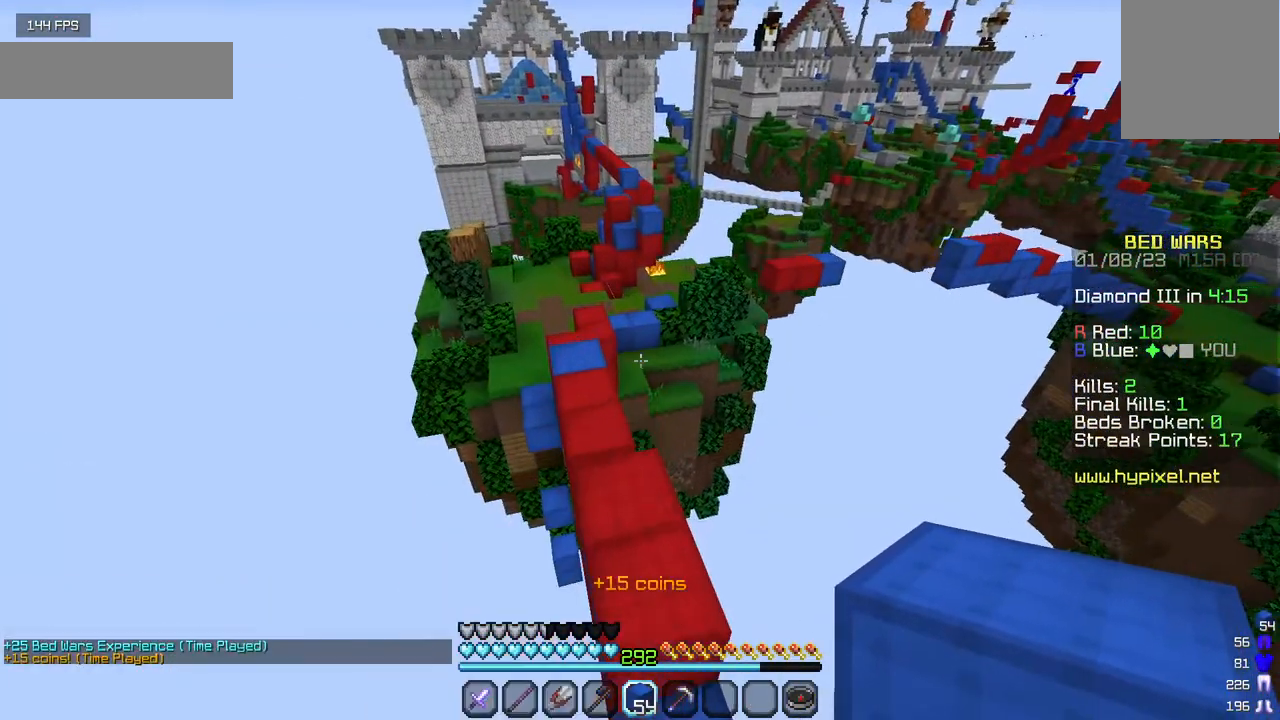
{"keys": ["w"], "mouse": [], "events": []}
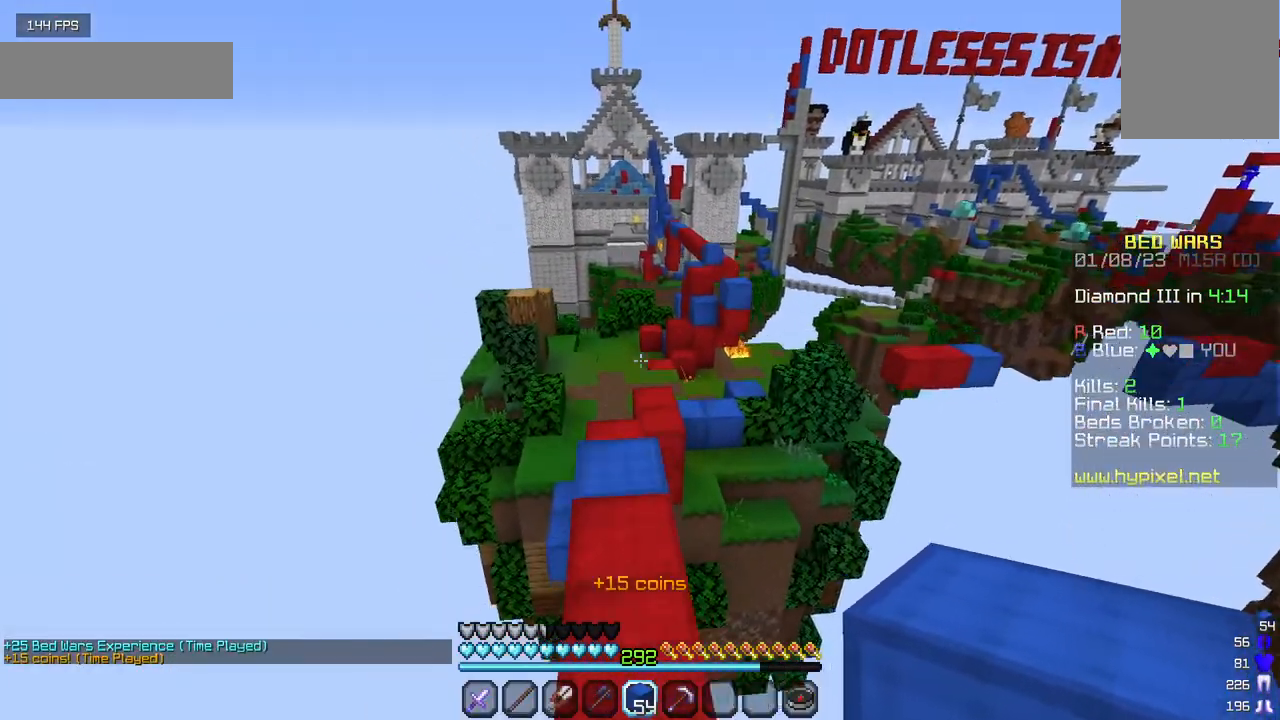
{"keys": ["w"], "mouse": [], "events": [[133, "a", "down"], [333, "a", "up"]]}
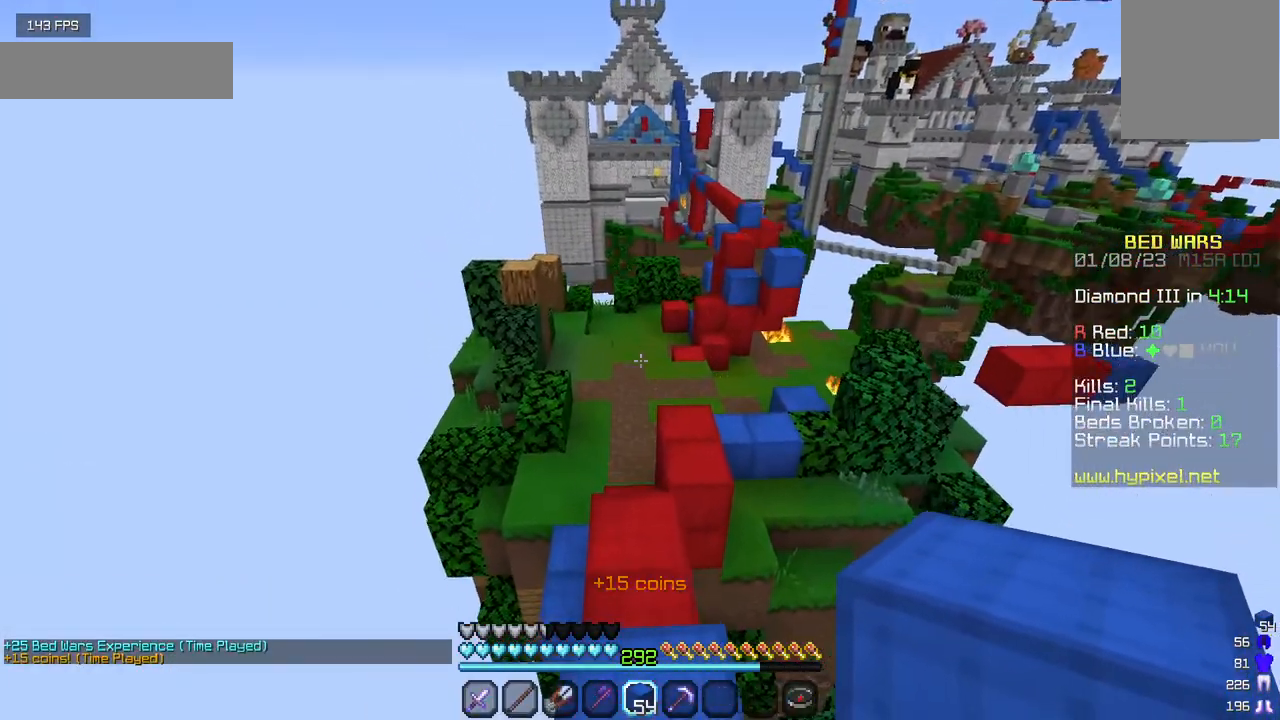
{"keys": ["w"], "mouse": [], "events": []}
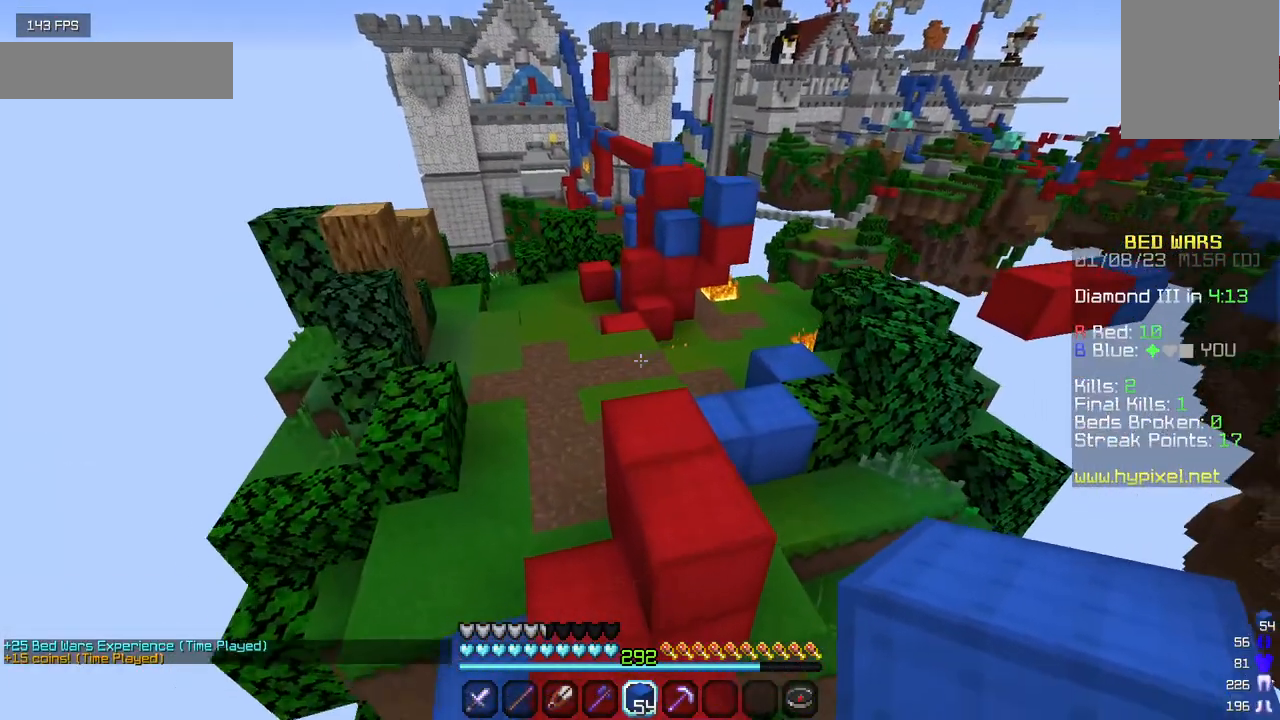
{"keys": ["w"], "mouse": [], "events": []}
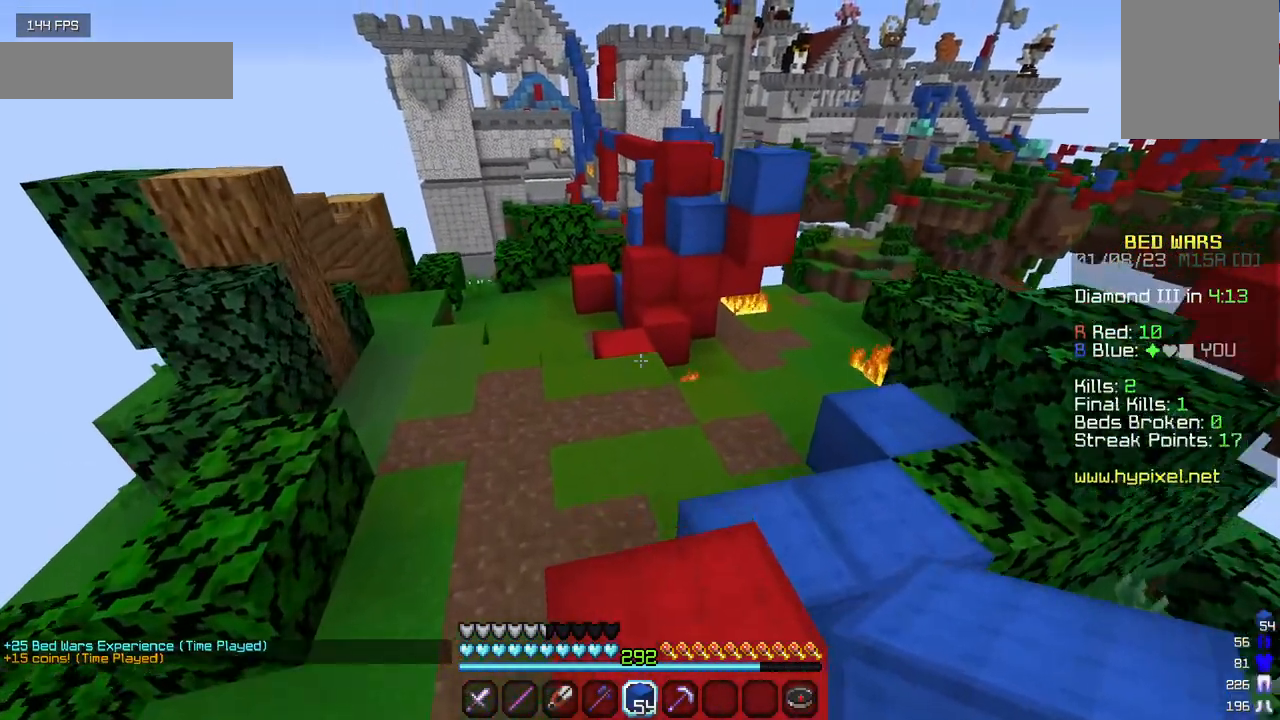
{"keys": ["a", "w"], "mouse": [], "events": [[367, "a", "down"]]}
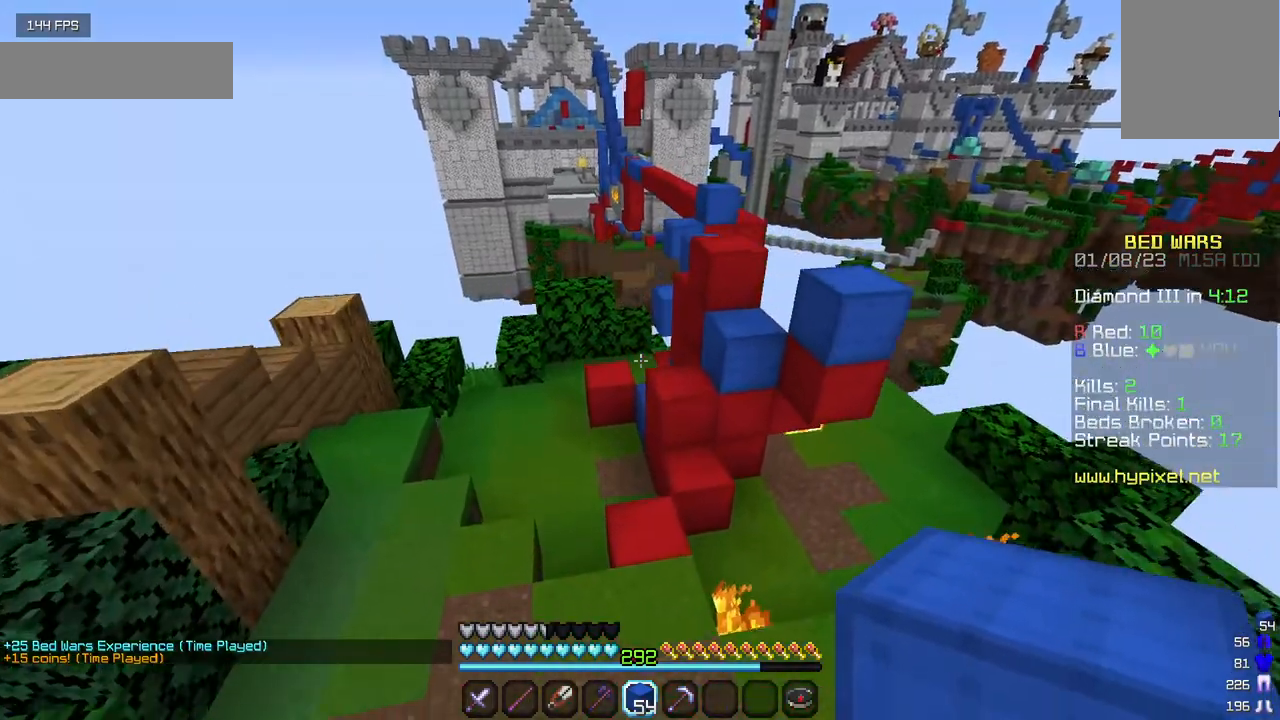
{"keys": ["w"], "mouse": [], "events": [[133, "a", "up"]]}
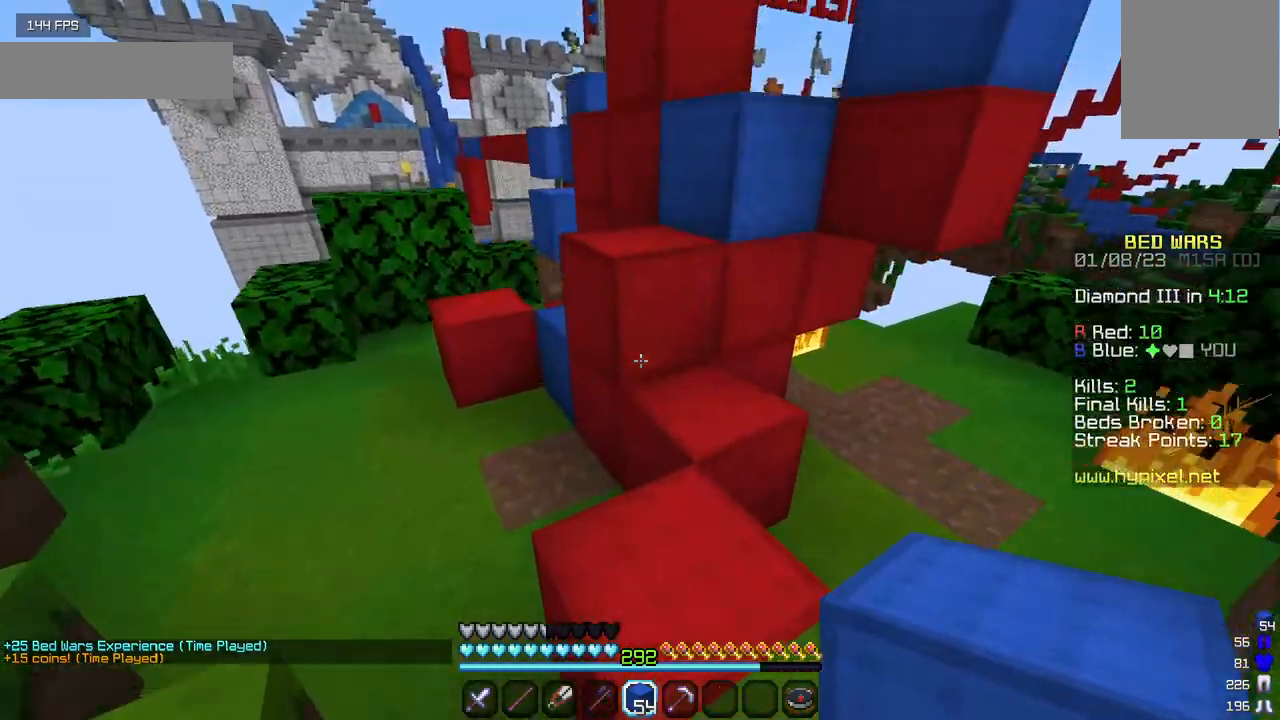
{"keys": ["d"], "mouse": [], "events": [[383, "w", "up"], [500, "d", "down"]]}
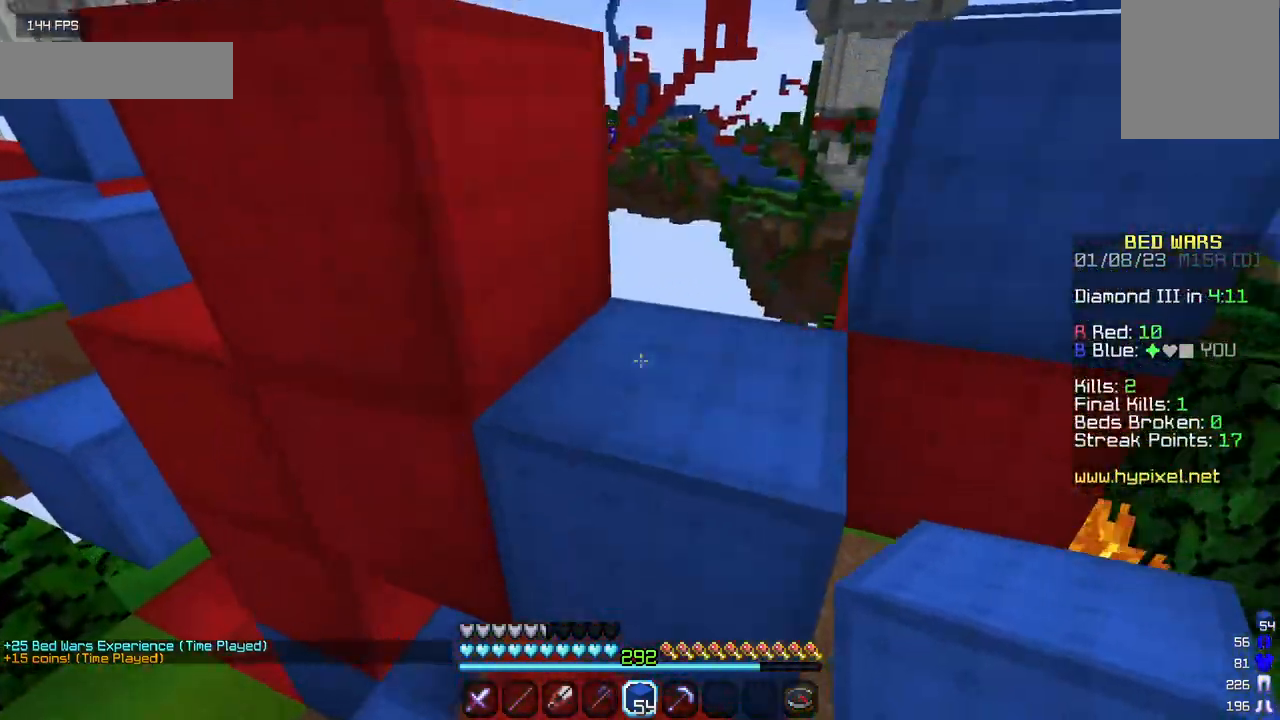
{"keys": ["w"], "mouse": [], "events": [[400, "w", "down"], [417, "d", "up"]]}
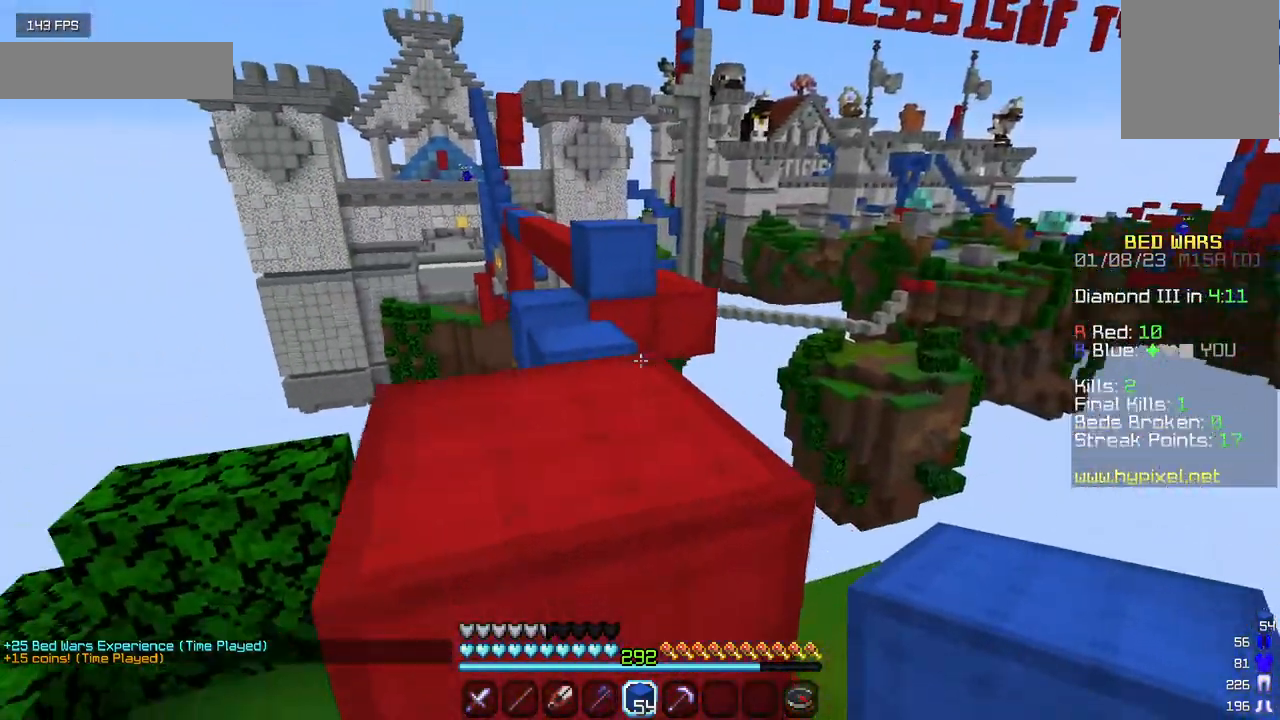
{"keys": ["w"], "mouse": [], "events": []}
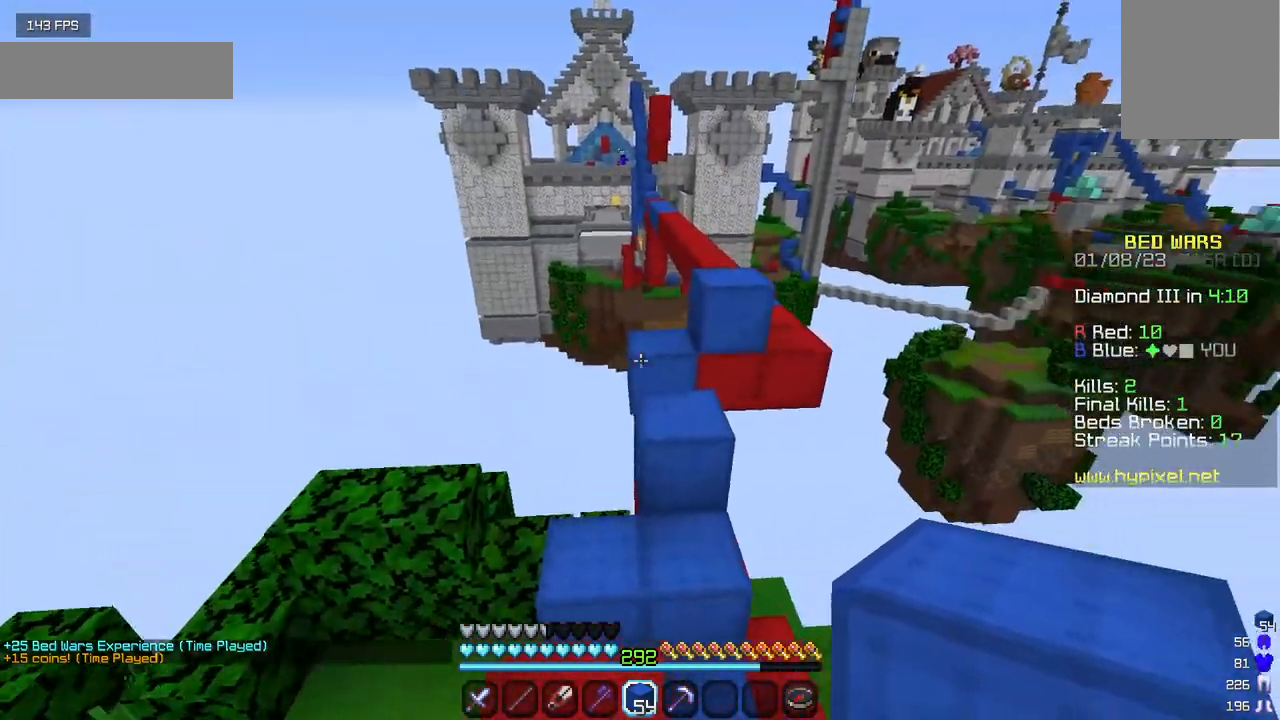
{"keys": [], "mouse": [], "events": [[300, "w", "up"]]}
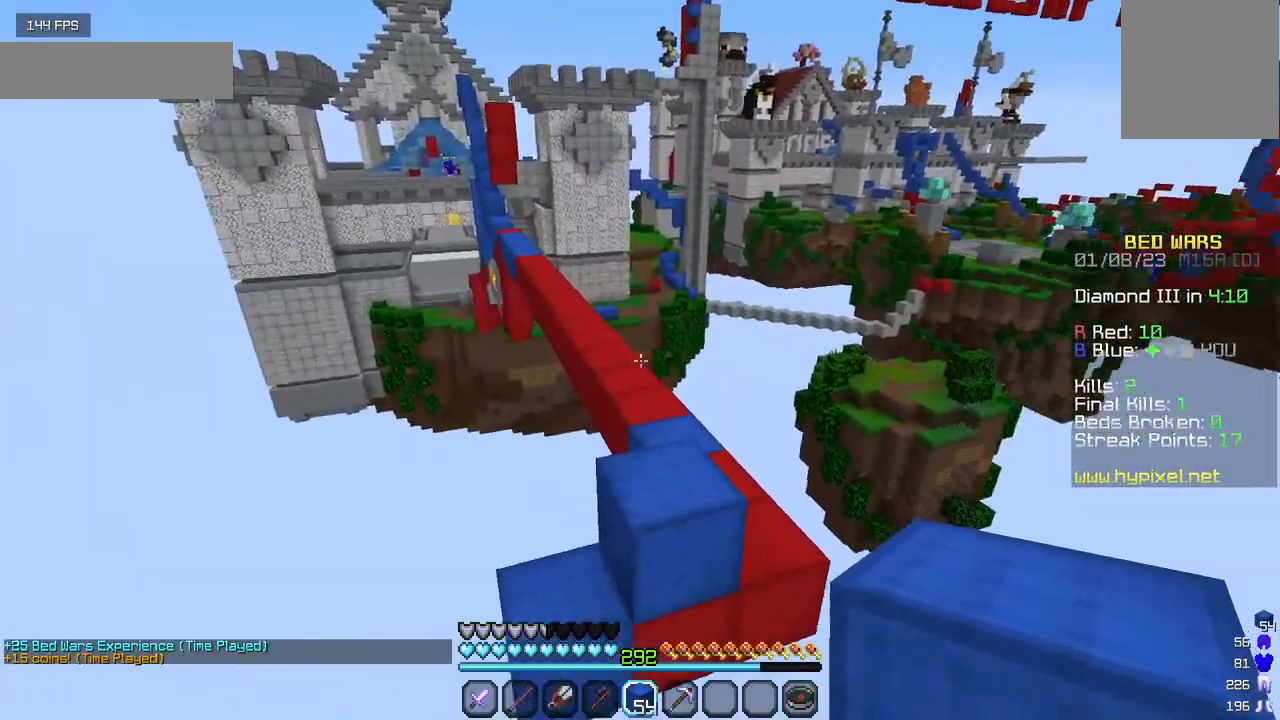
{"keys": ["w"], "mouse": [], "events": [[33, "w", "down"]]}
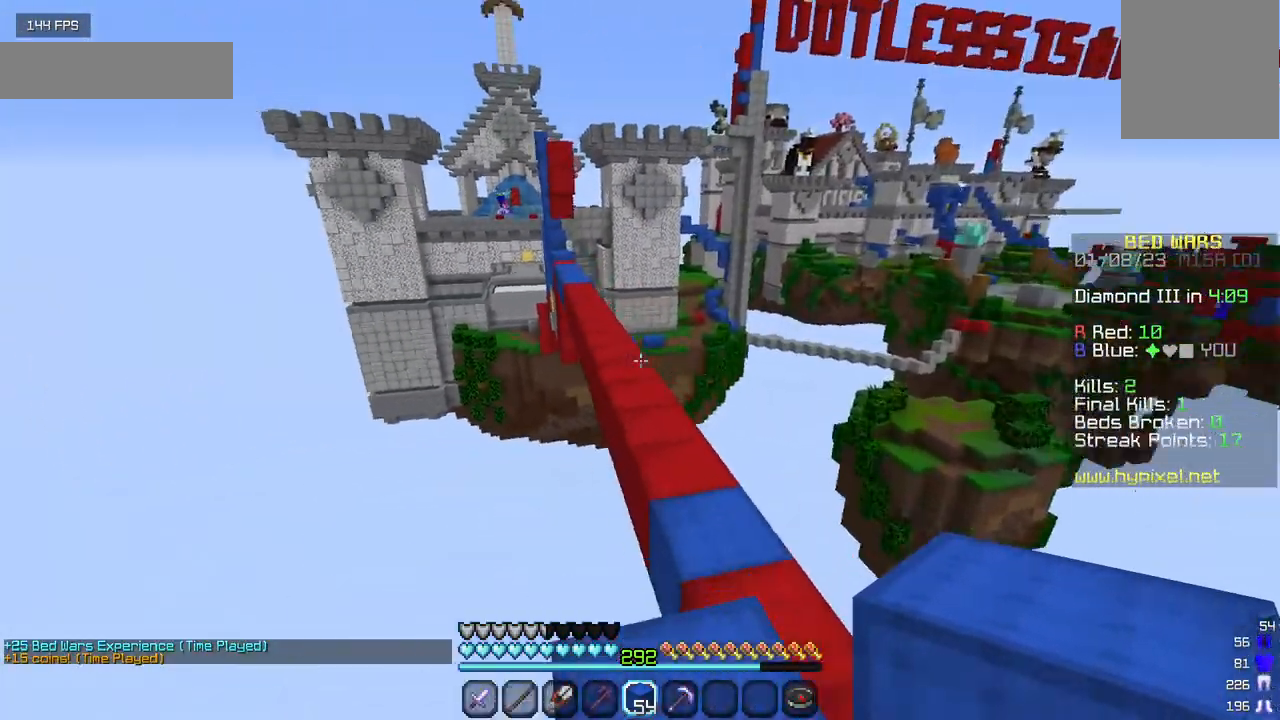
{"keys": ["w"], "mouse": [], "events": []}
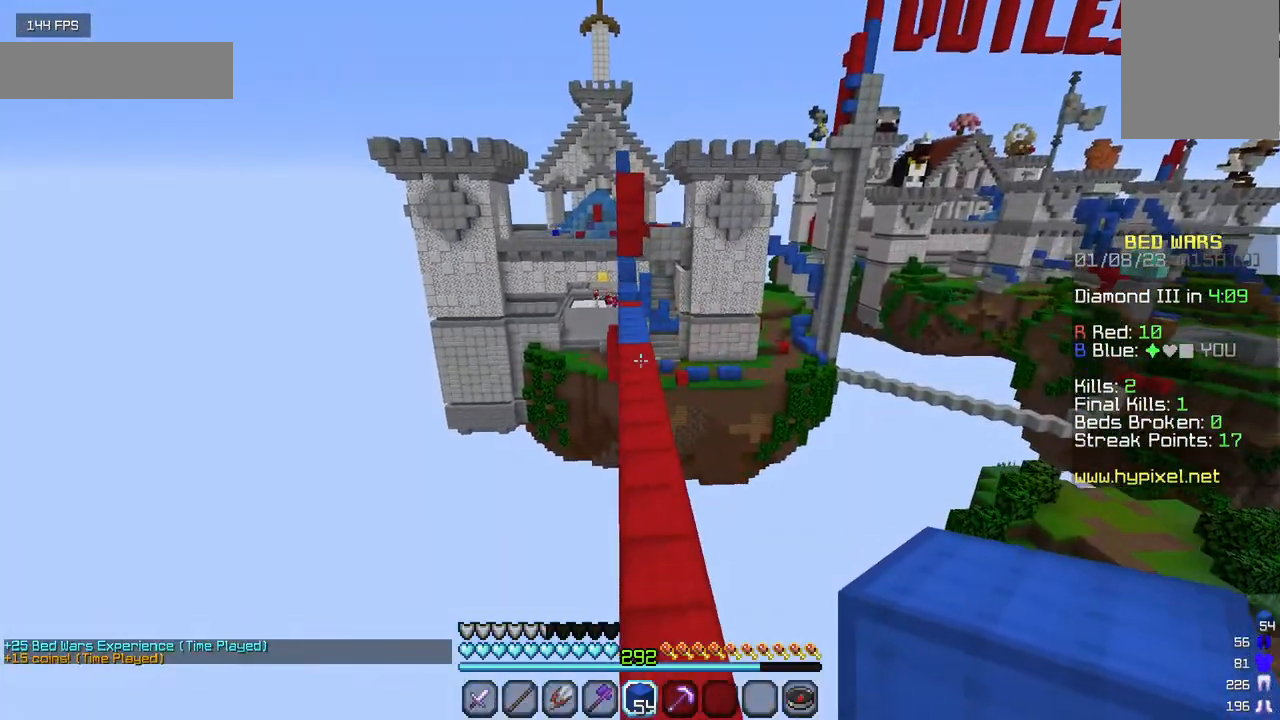
{"keys": ["w"], "mouse": [], "events": []}
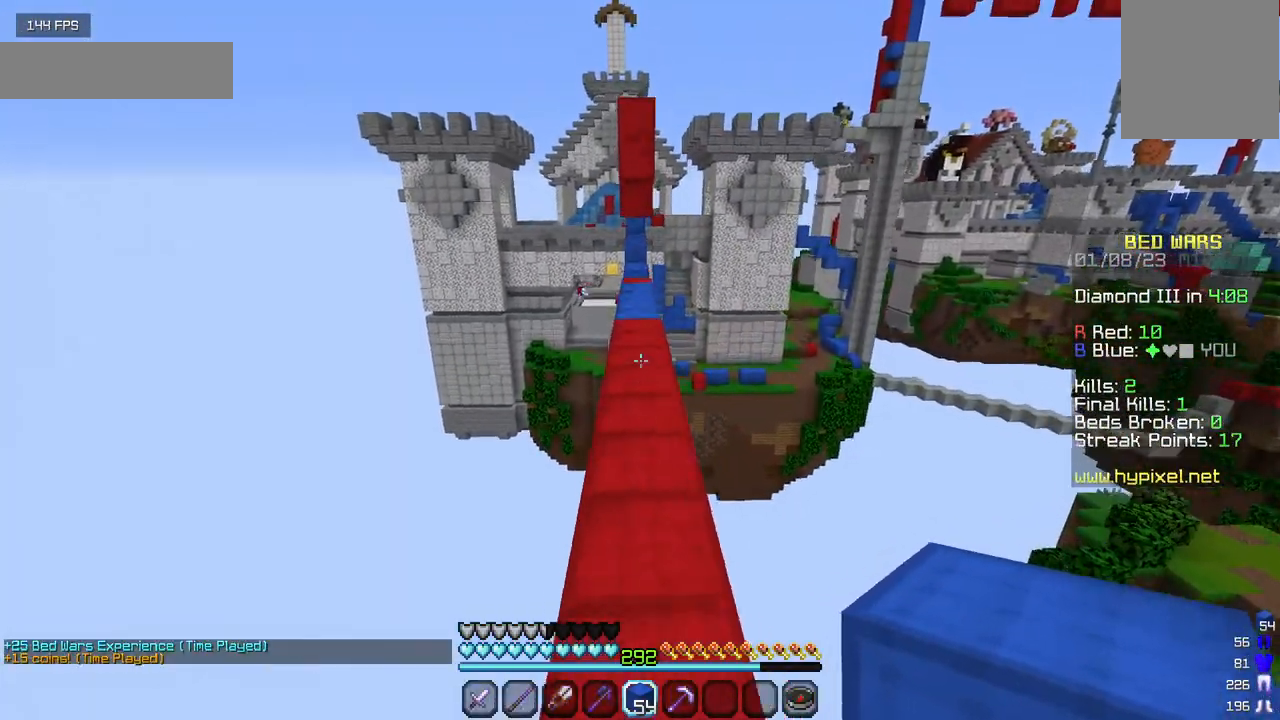
{"keys": ["w"], "mouse": ["left"], "events": [[417, "mouse_left", "down"]]}
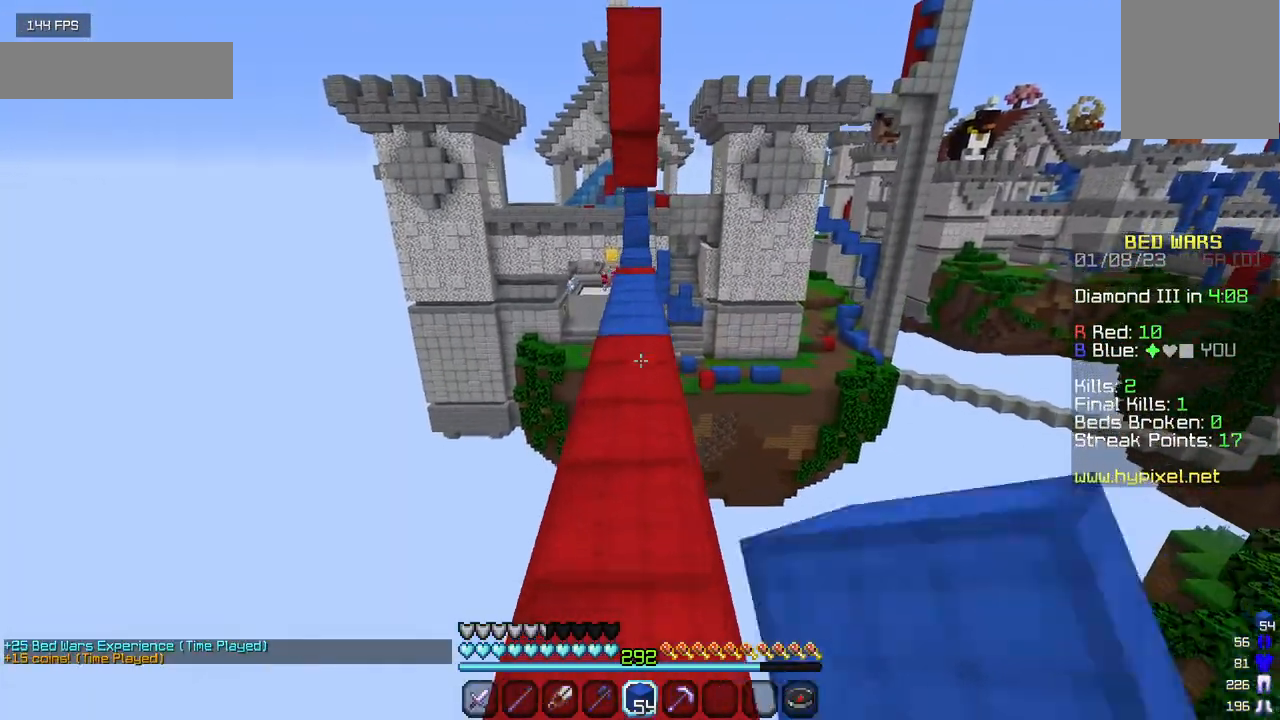
{"keys": ["w"], "mouse": ["left"], "events": [[50, "mouse_left", "up"], [150, "mouse_left", "down"], [267, "mouse_left", "up"], [417, "mouse_left", "down"]]}